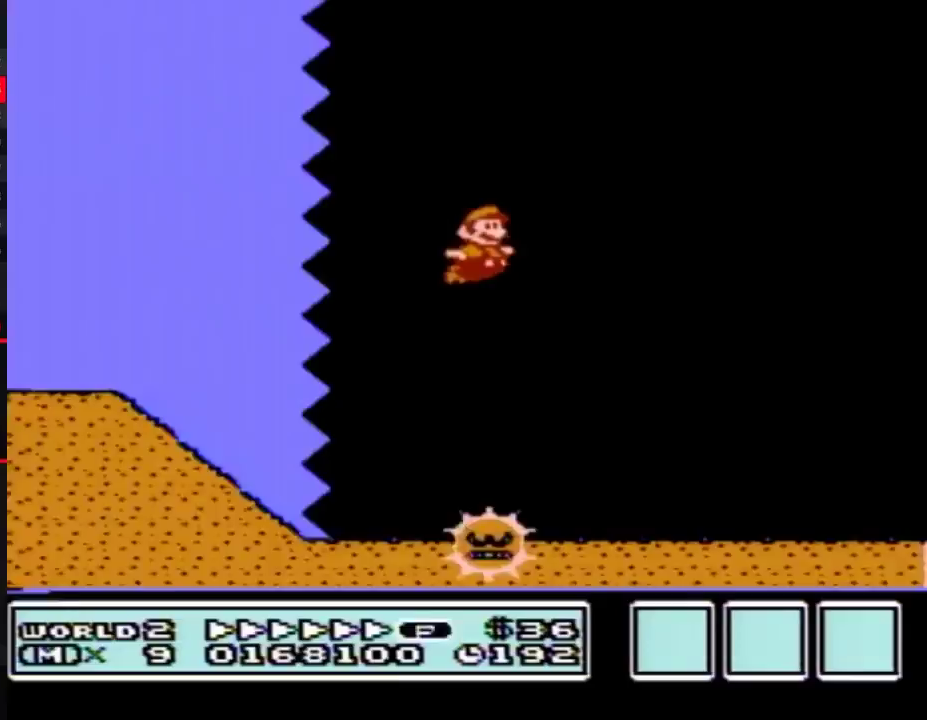
Gameplay with a controller (Nintendo layout); each line is a JSON object with the inputs held at the frame after it. "events" lists button and stick changes between this image and that frame as [ms after this image, input, new state], when the widget could be followed in between. Not read: L3 R3.
{"buttons": ["B", "DPAD_RIGHT"], "events": []}
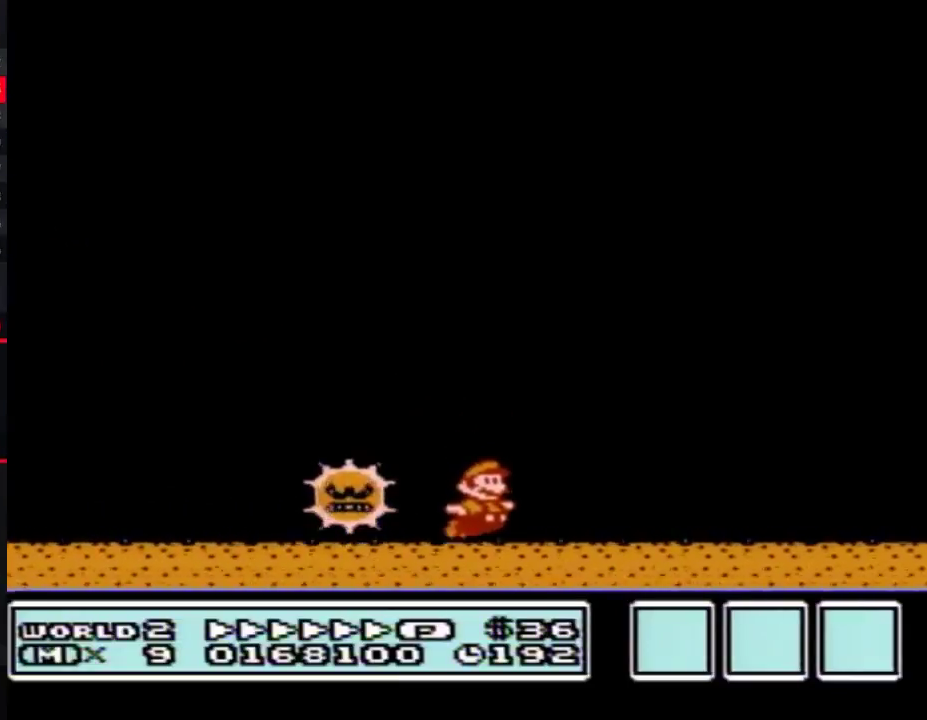
{"buttons": ["B", "DPAD_RIGHT"], "events": []}
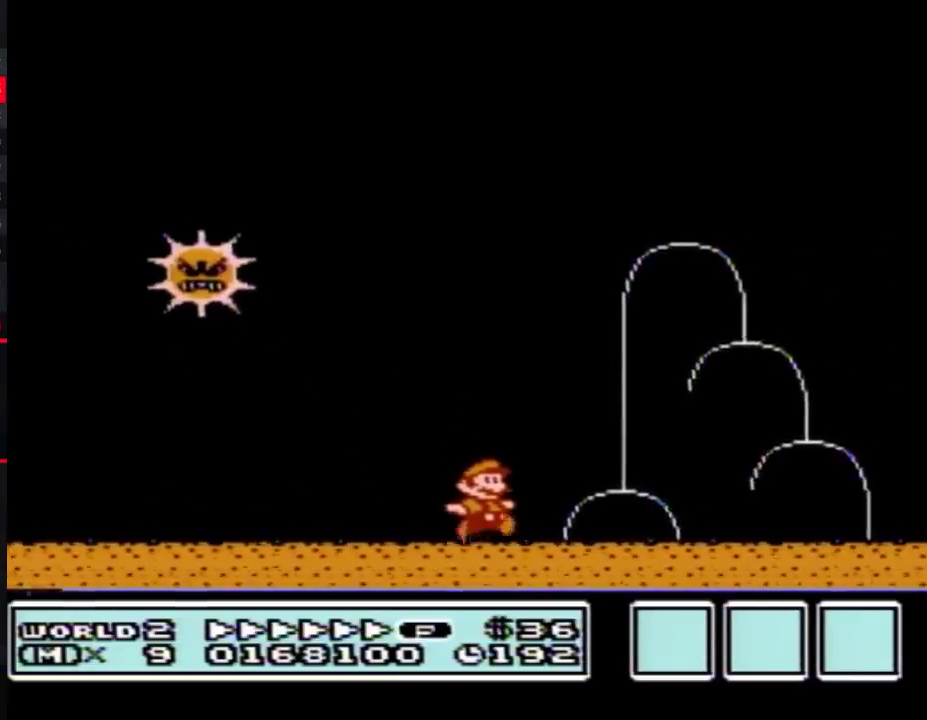
{"buttons": ["A", "B", "DPAD_RIGHT"], "events": [[250, "A", "down"]]}
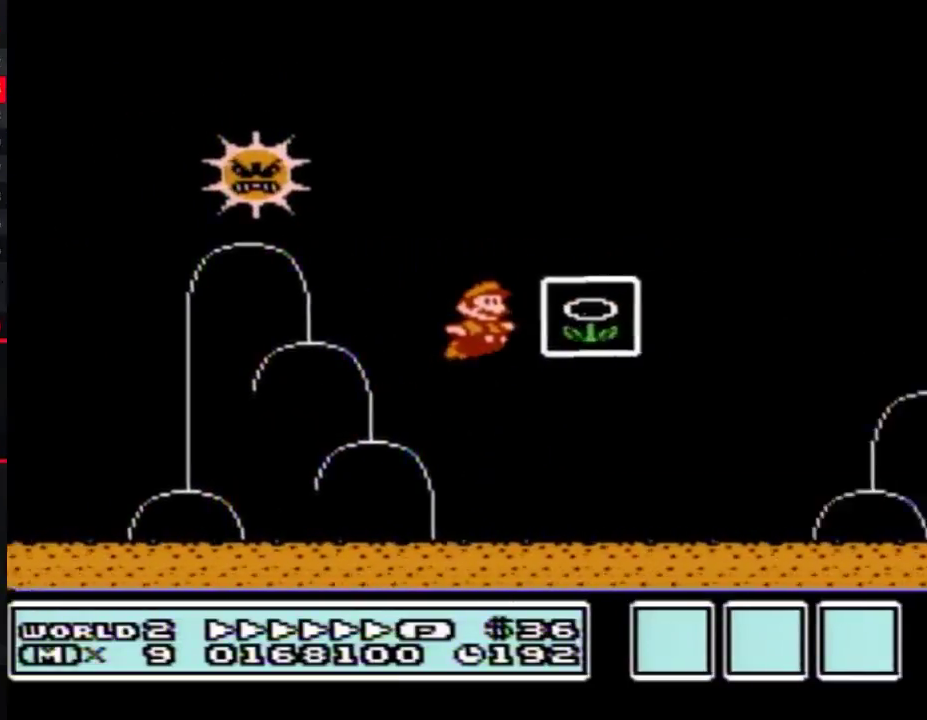
{"buttons": [], "events": [[17, "A", "up"], [17, "B", "up"], [67, "B", "down"], [133, "B", "up"], [133, "DPAD_RIGHT", "up"]]}